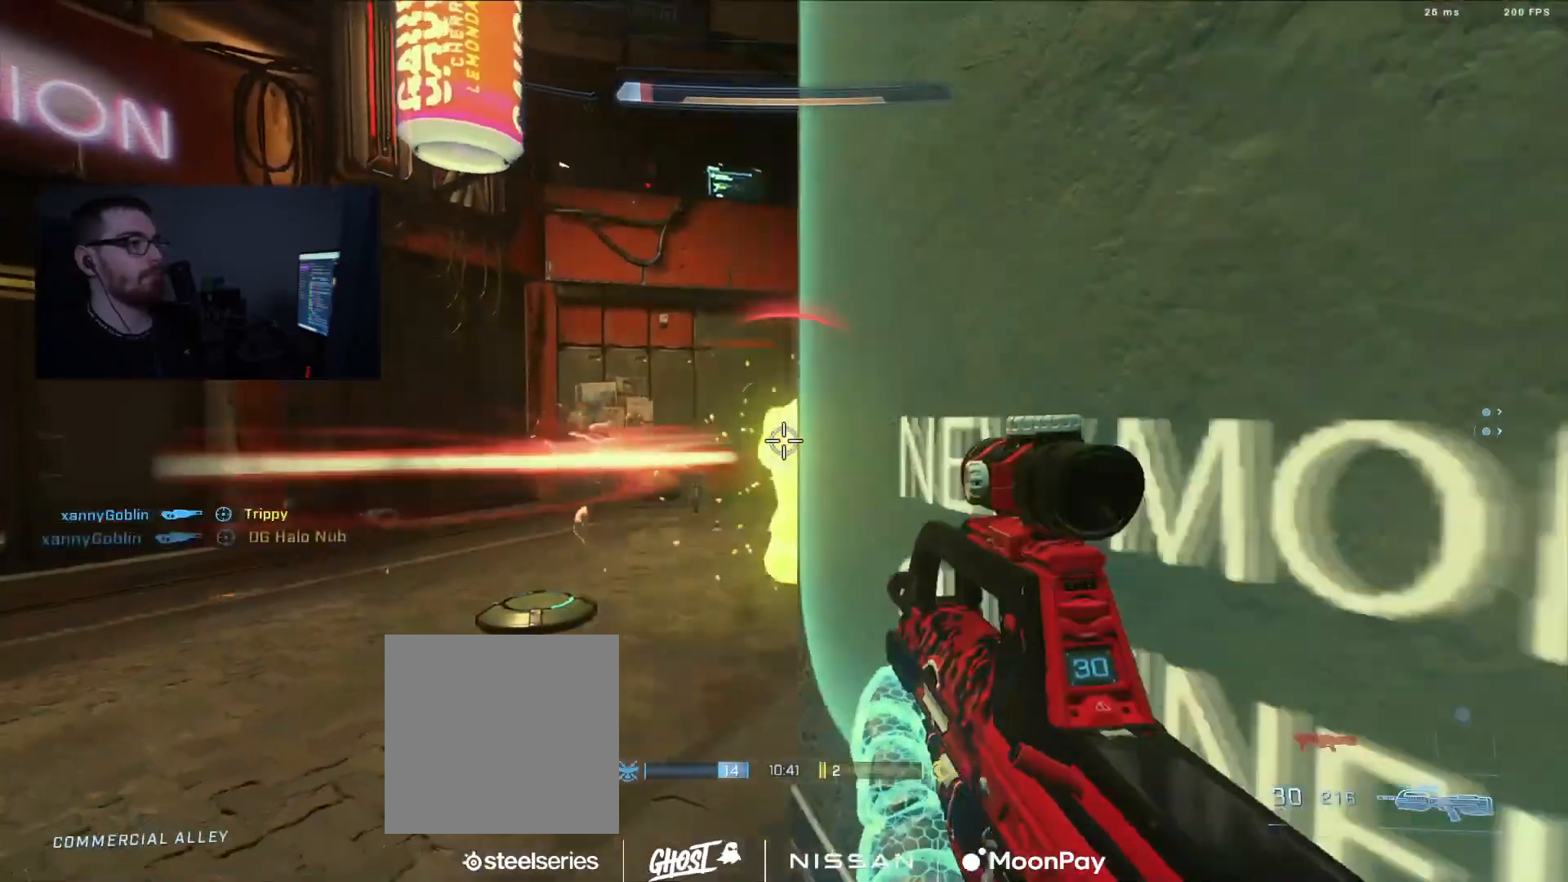
Gameplay with a controller (Xbox layout); each line is a JSON object with the inputs held at the frame after it. "button_events" lists button changes between this image and that frame as [ms after this image, input, new state], when the widget could be followed in between (sticks are given only as held states).
{"buttons": [], "left_stick": "center", "right_stick": "center", "button_events": [[150, "L3", "up"]]}
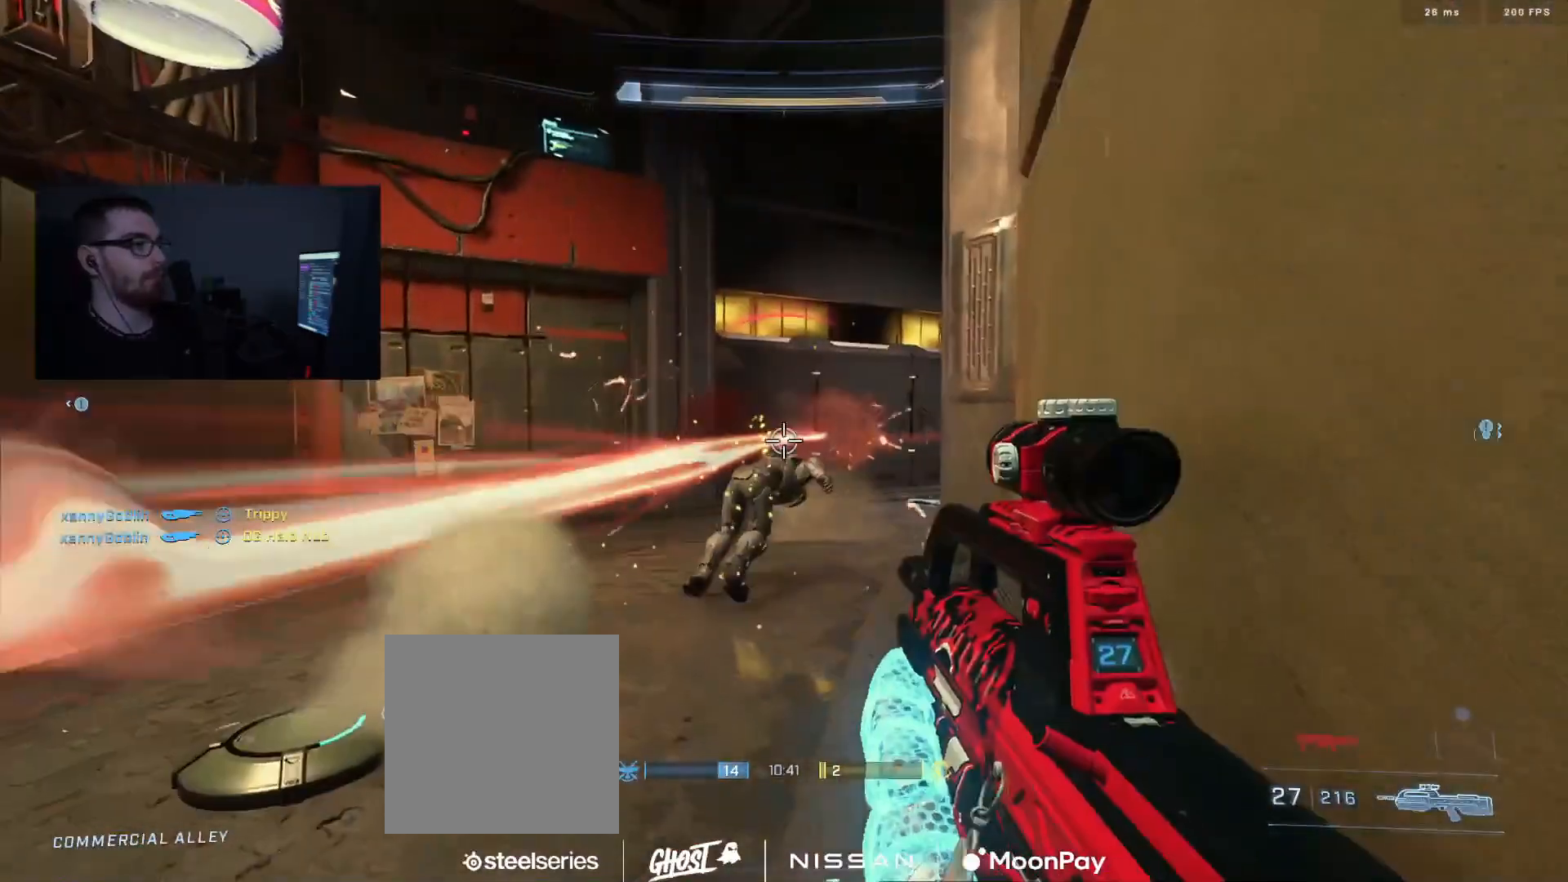
{"buttons": [], "left_stick": "center", "right_stick": "center", "button_events": []}
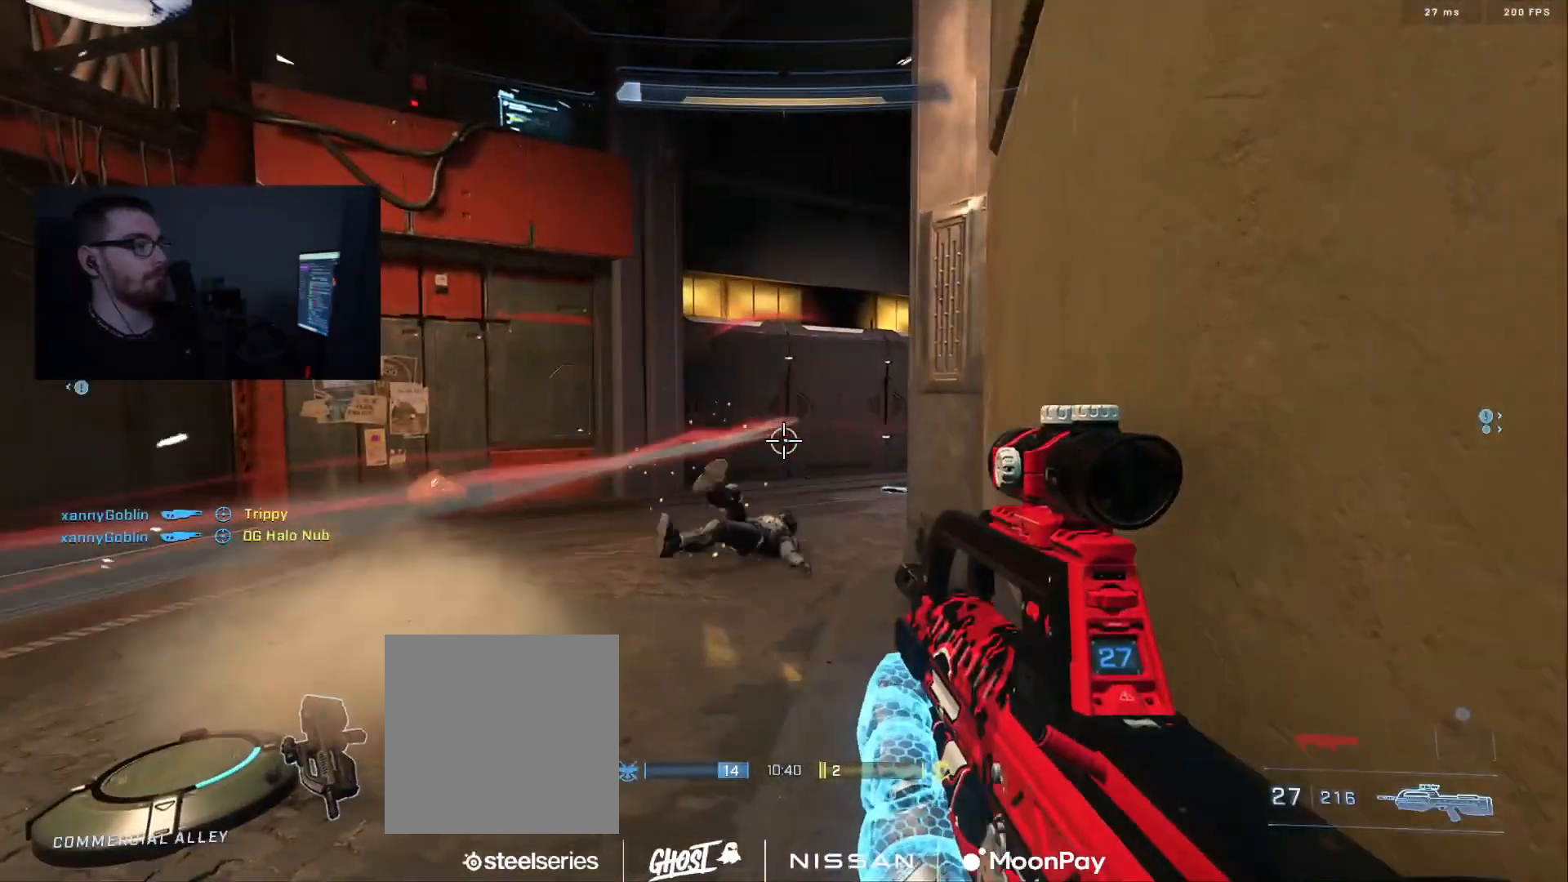
{"buttons": [], "left_stick": "center", "right_stick": "up-right", "button_events": []}
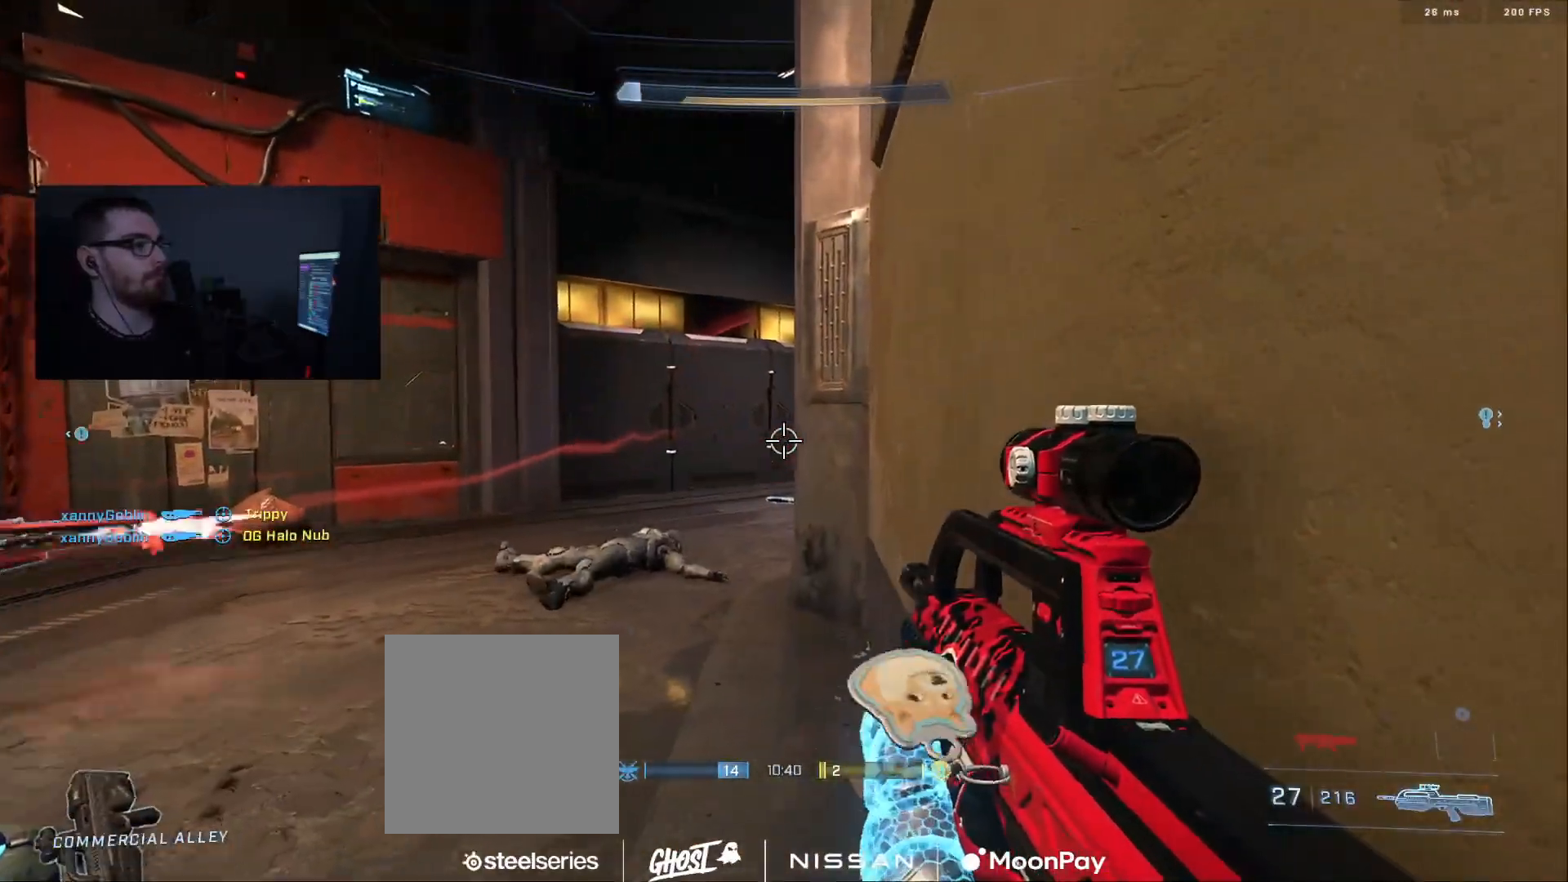
{"buttons": [], "left_stick": "left", "right_stick": "center", "button_events": []}
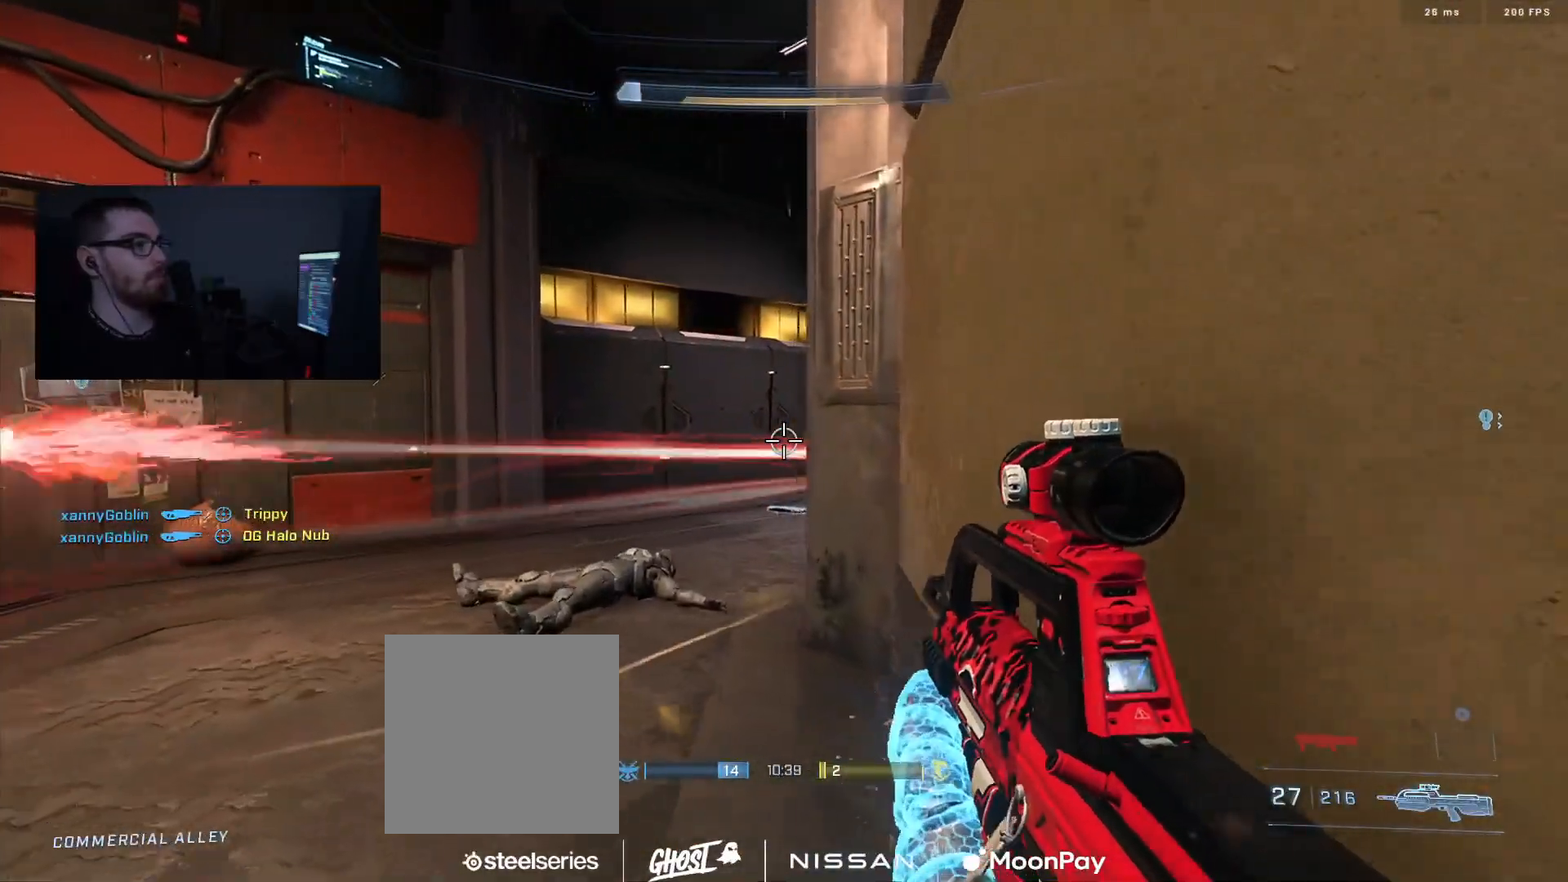
{"buttons": [], "left_stick": "down", "right_stick": "left", "button_events": []}
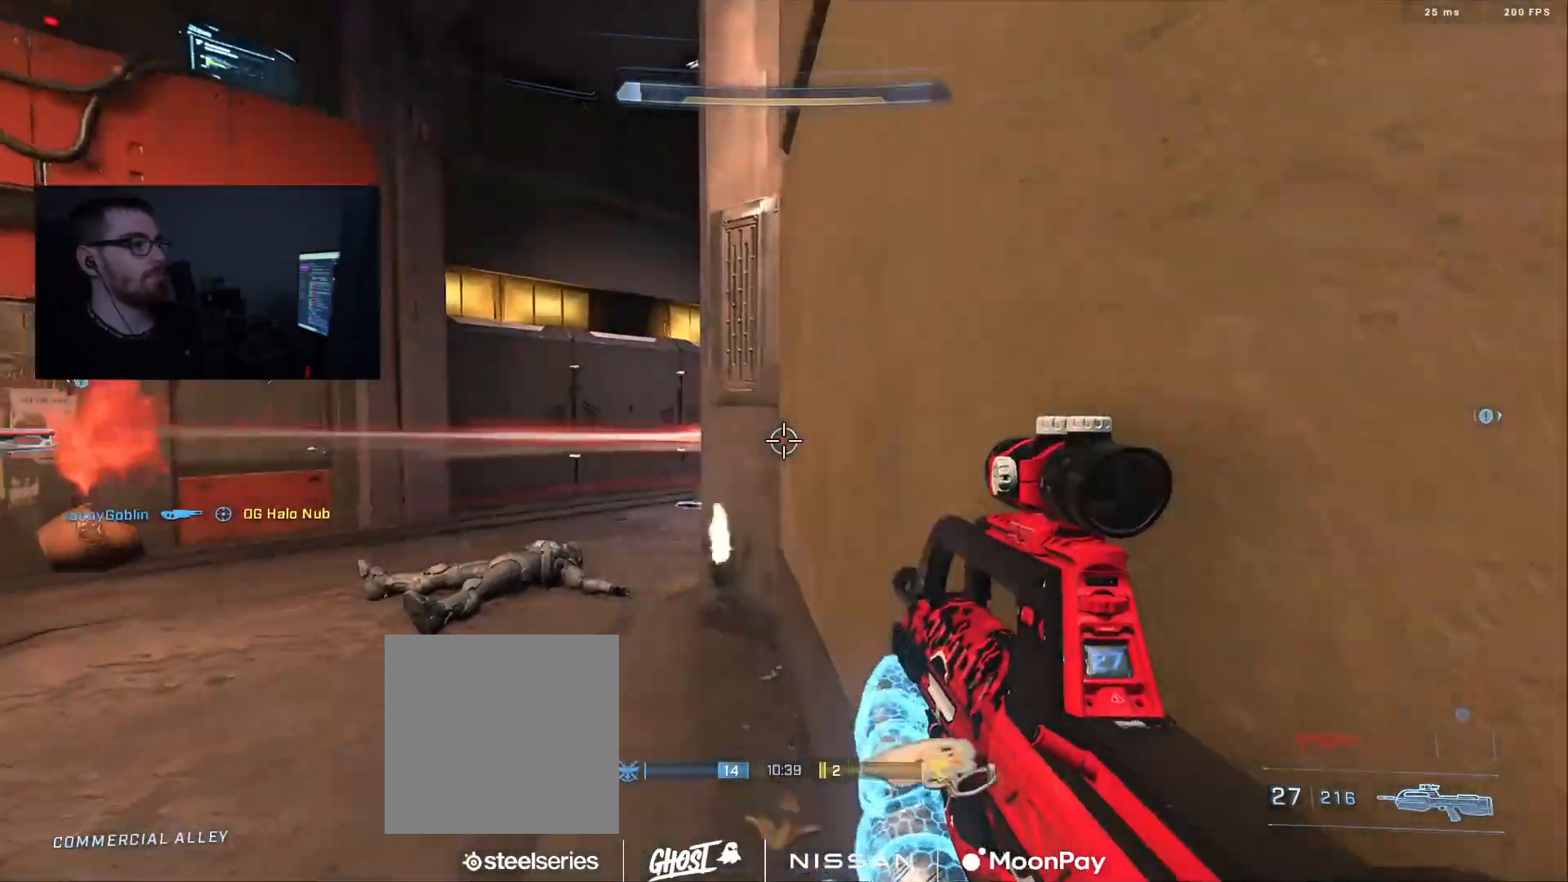
{"buttons": [], "left_stick": "left", "right_stick": "center", "button_events": []}
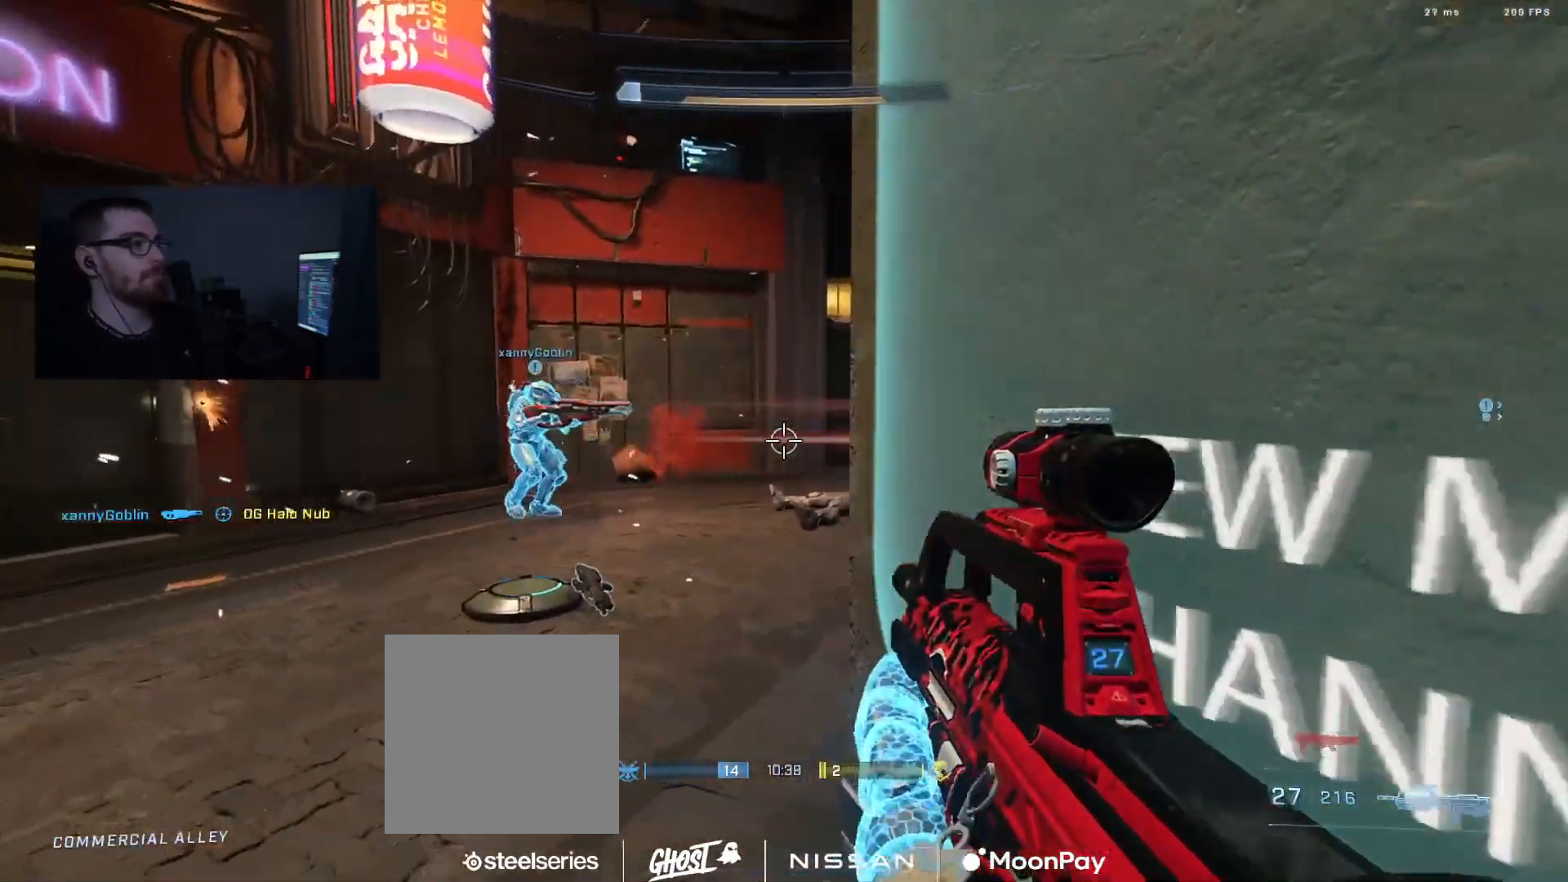
{"buttons": ["L3"], "left_stick": "left", "right_stick": "right", "button_events": [[83, "A", "down"], [184, "A", "up"], [250, "A", "down"], [284, "L3", "down"], [334, "A", "up"]]}
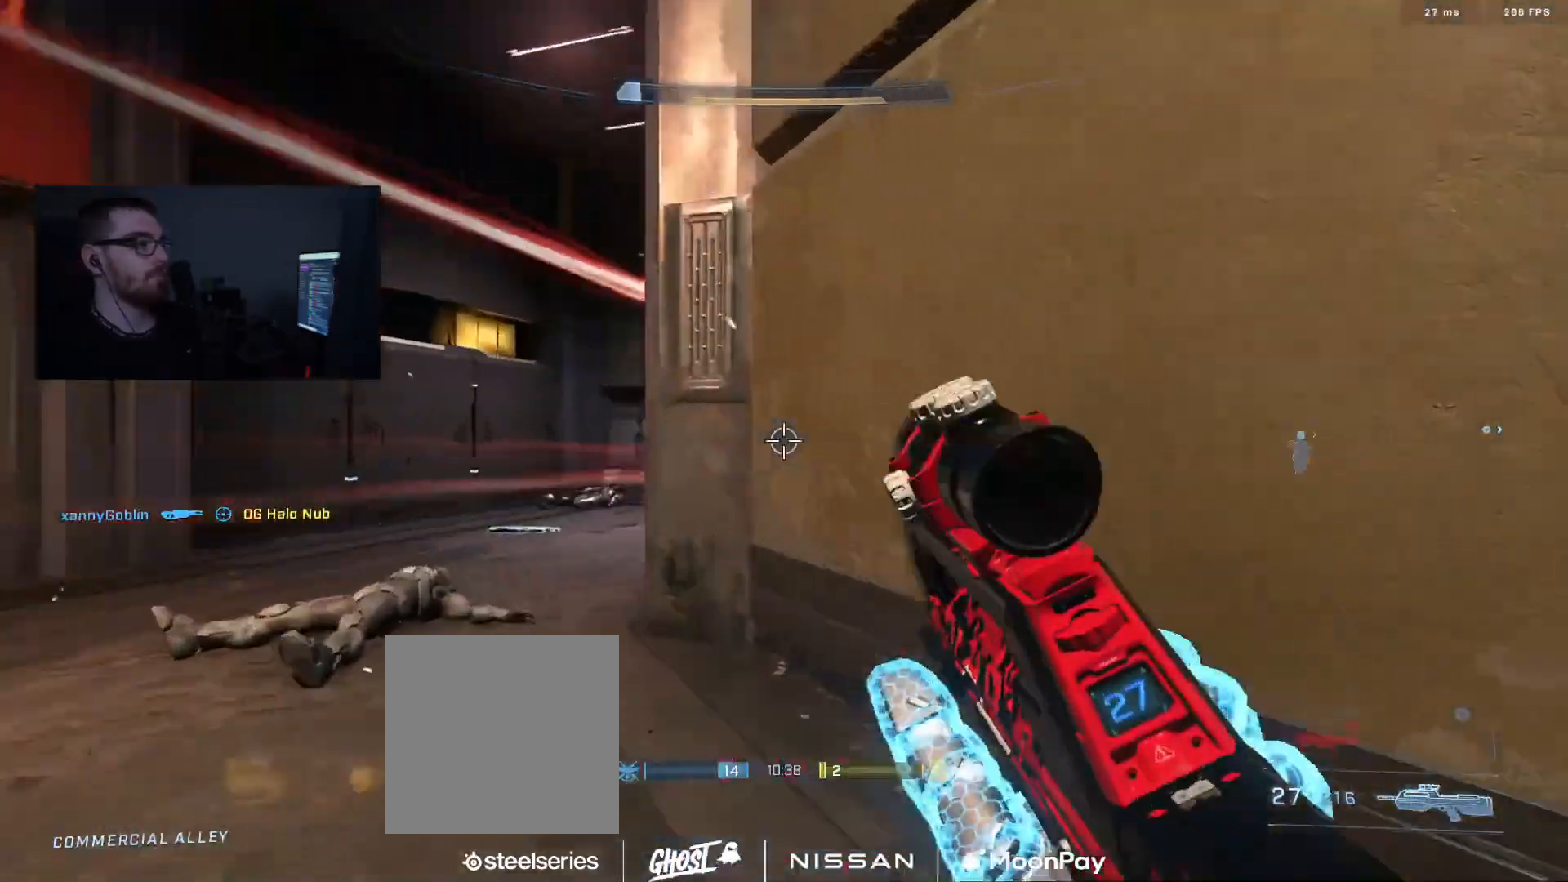
{"buttons": ["R2"], "left_stick": "down-left", "right_stick": "down-right", "button_events": [[183, "R3", "down"], [283, "R3", "up"], [367, "L3", "up"], [467, "R2", "down"]]}
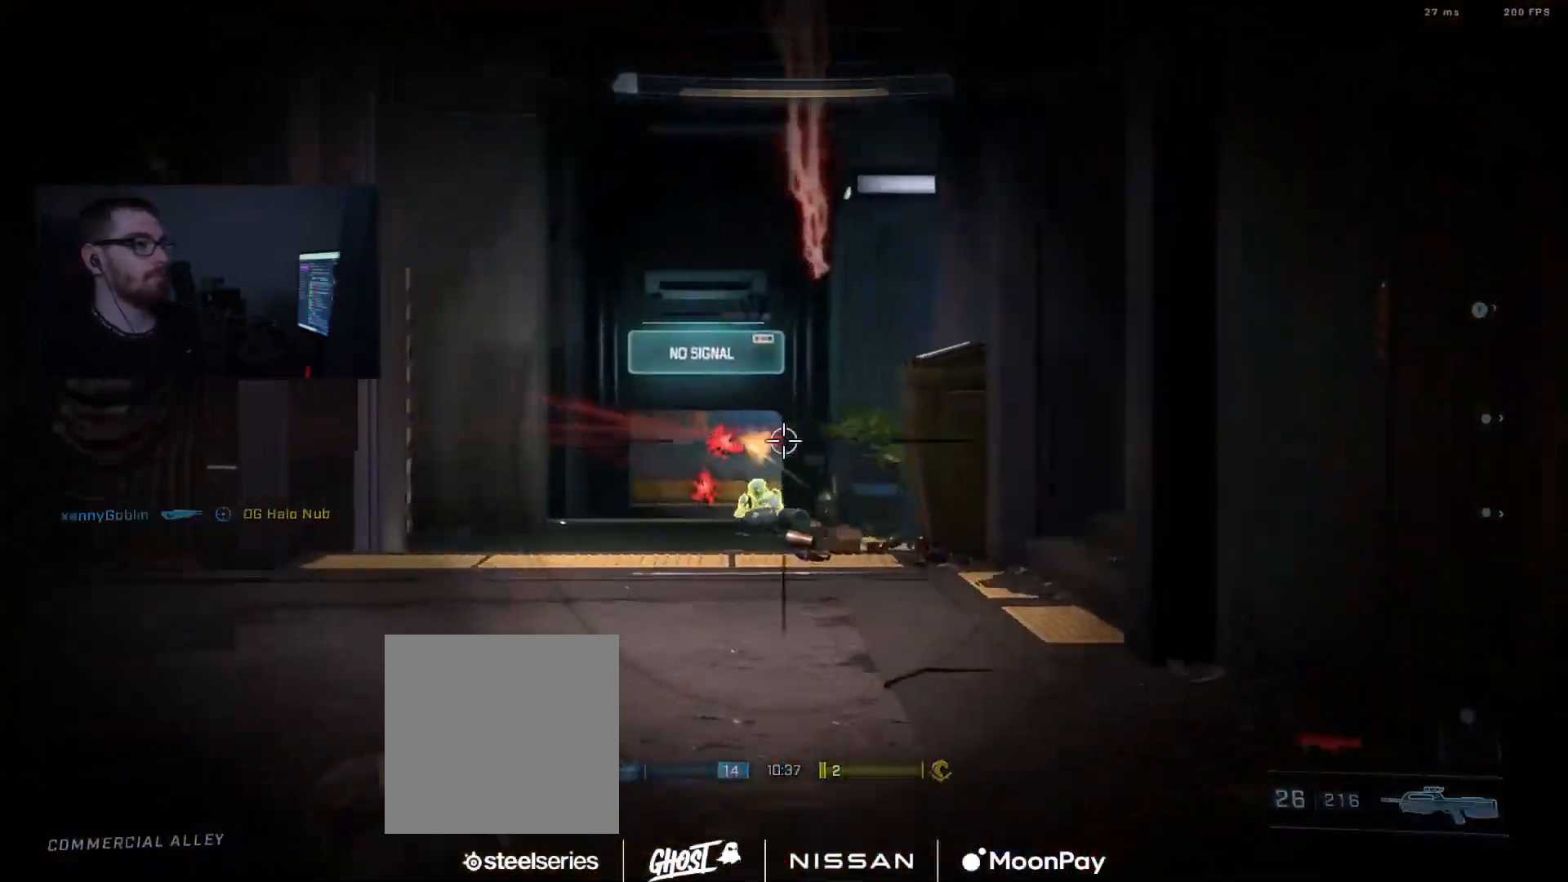
{"buttons": ["R2"], "left_stick": "down-right", "right_stick": "left", "button_events": [[150, "R2", "up"], [367, "R2", "down"]]}